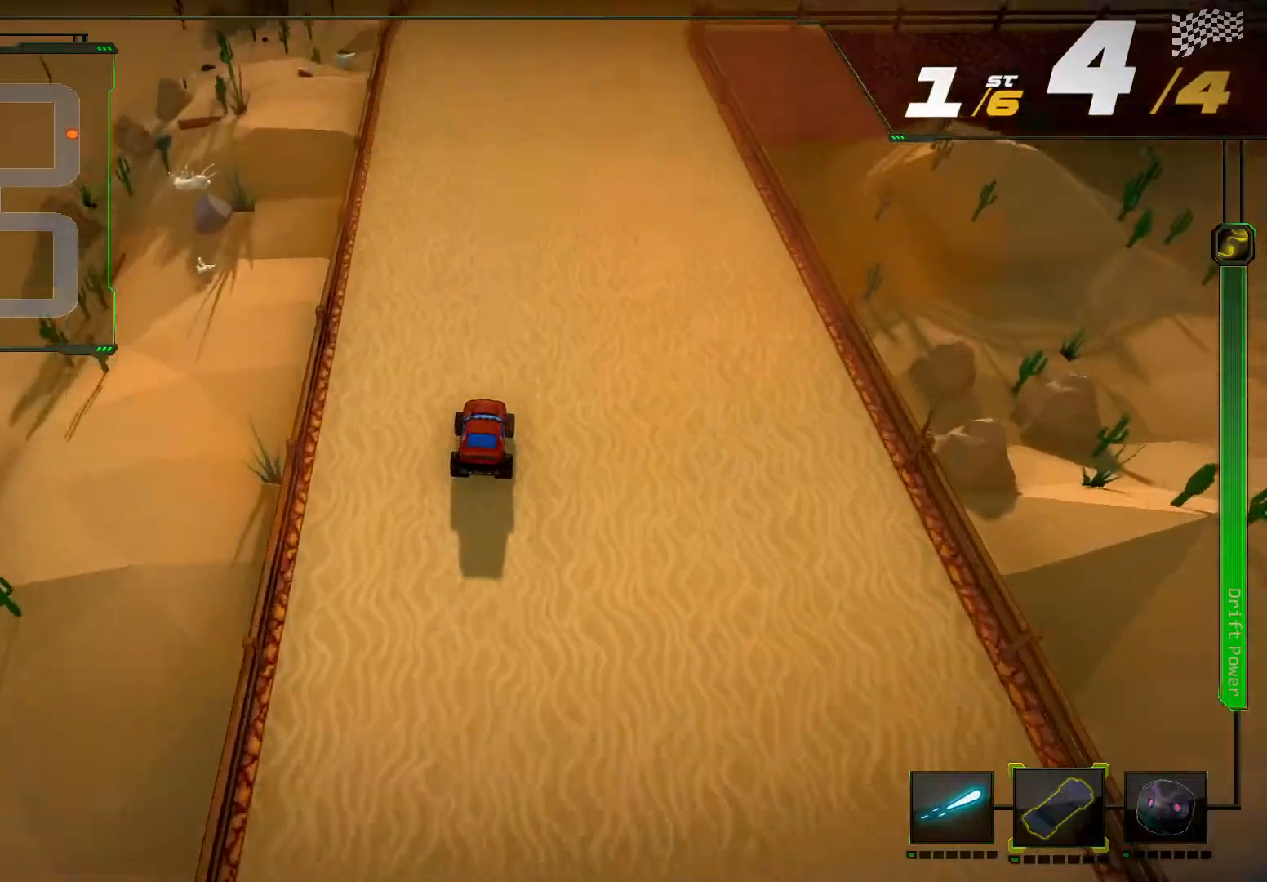
Gameplay with a controller (Xbox layout); each line is a JSON object with the inputs held at the frame after it (dt_ms = milliseconds from this image to that frame). "events" lists button and stick changes between this image and that frame as [ms after this image, input, new state], when the widget could be followed in between. Not read: L3 R3.
{"dt_ms": 500, "buttons": ["R2"], "left_stick": "right", "right_stick": "right", "events": [[400, "right_stick", "right"], [433, "left_stick", "right"]]}
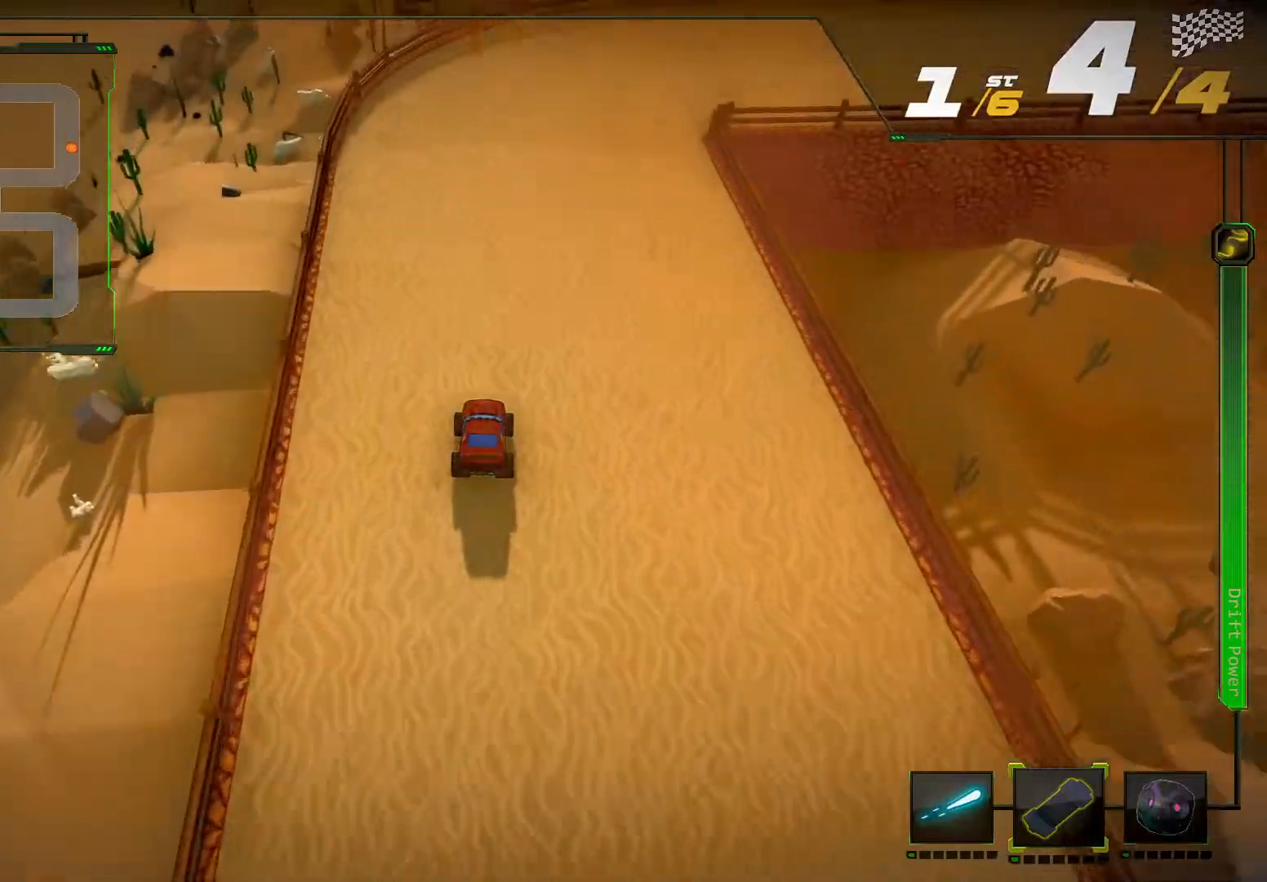
{"dt_ms": 500, "buttons": ["R2"], "left_stick": "right", "right_stick": "right", "events": []}
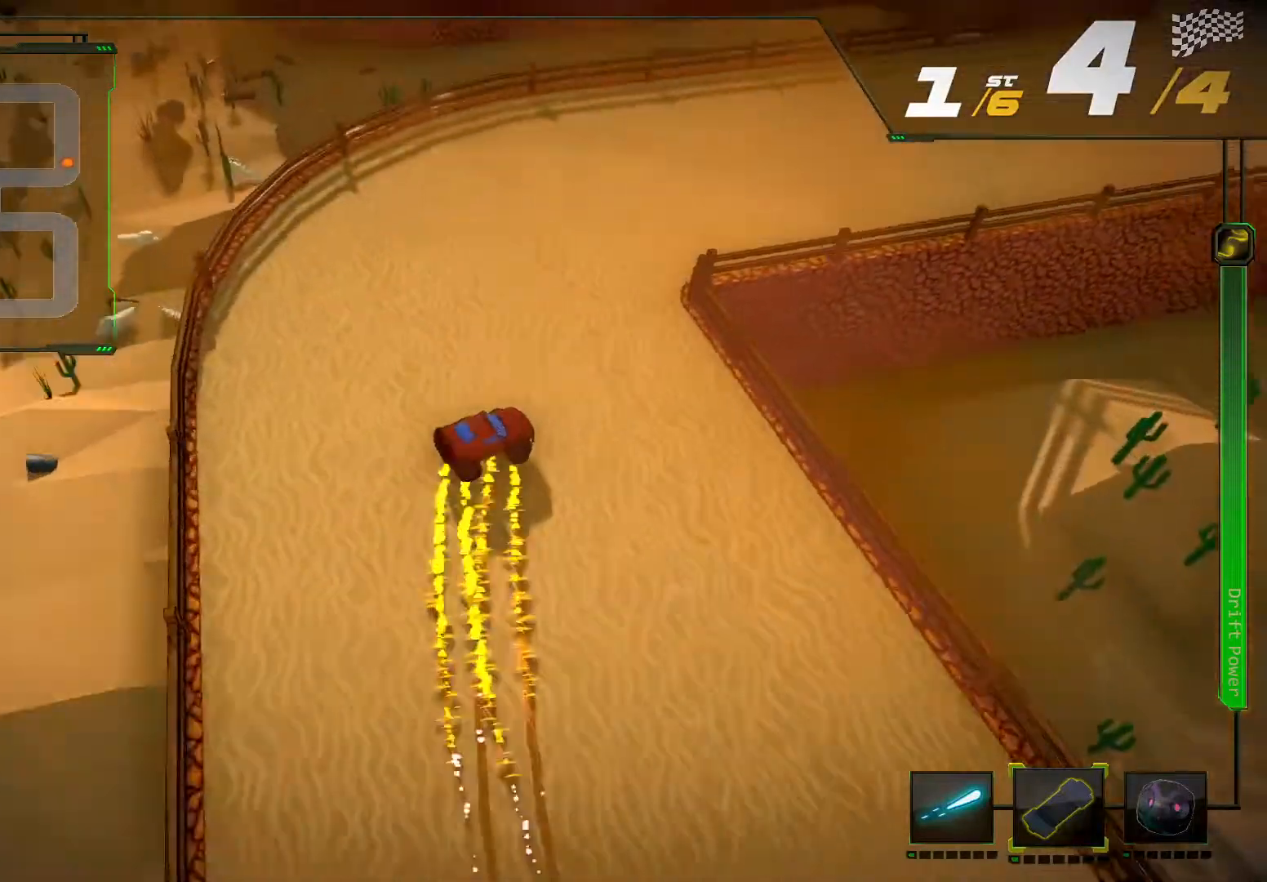
{"dt_ms": 500, "buttons": ["R2"], "left_stick": "center", "right_stick": "center"}
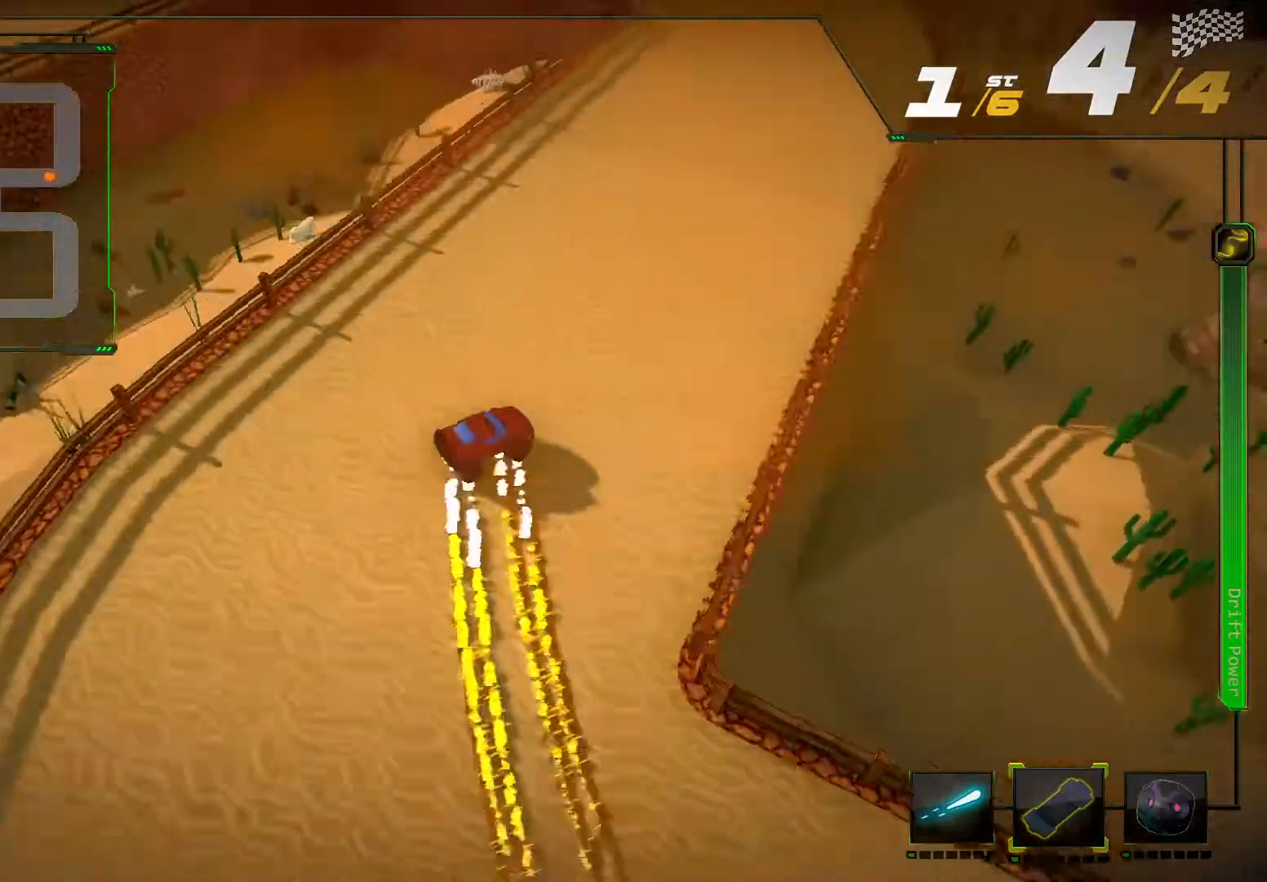
{"dt_ms": 1000, "buttons": ["R2"], "left_stick": "left", "right_stick": "left"}
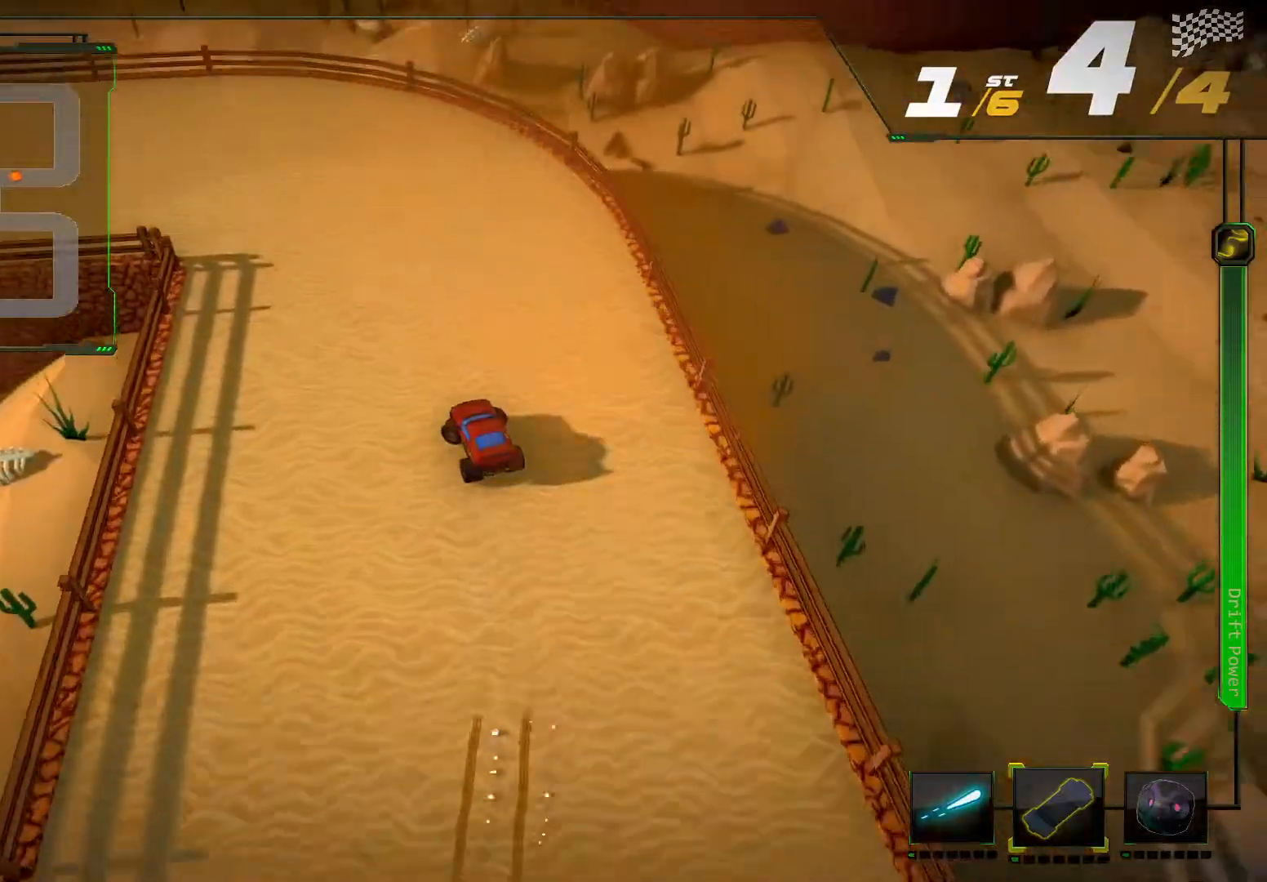
{"dt_ms": 1000, "buttons": [], "left_stick": "left", "right_stick": "center"}
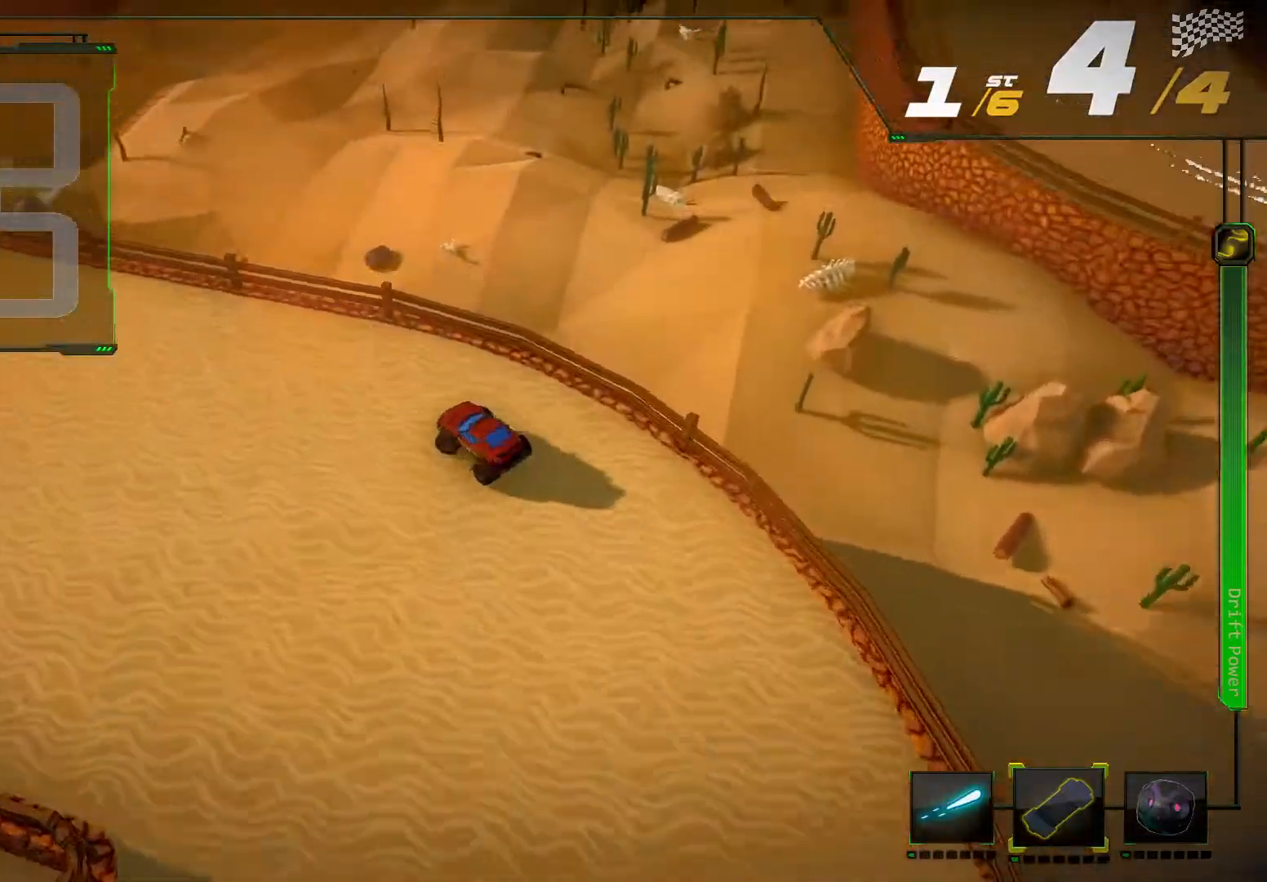
{"dt_ms": 500, "buttons": ["R2"], "left_stick": "center", "right_stick": "center", "events": [[133, "R2", "down"], [300, "left_stick", "center"]]}
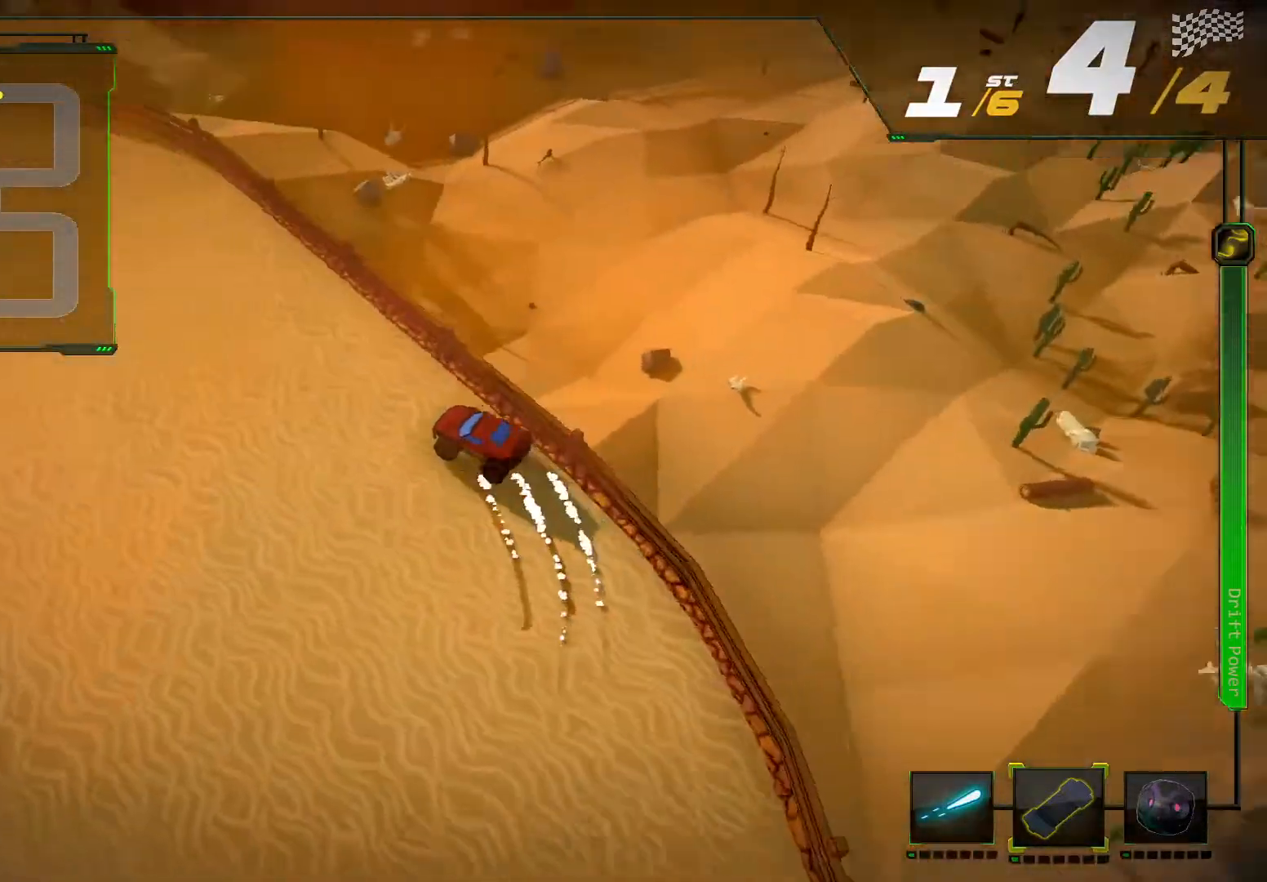
{"dt_ms": 1000, "buttons": ["R2"], "left_stick": "down-left", "right_stick": "up-left"}
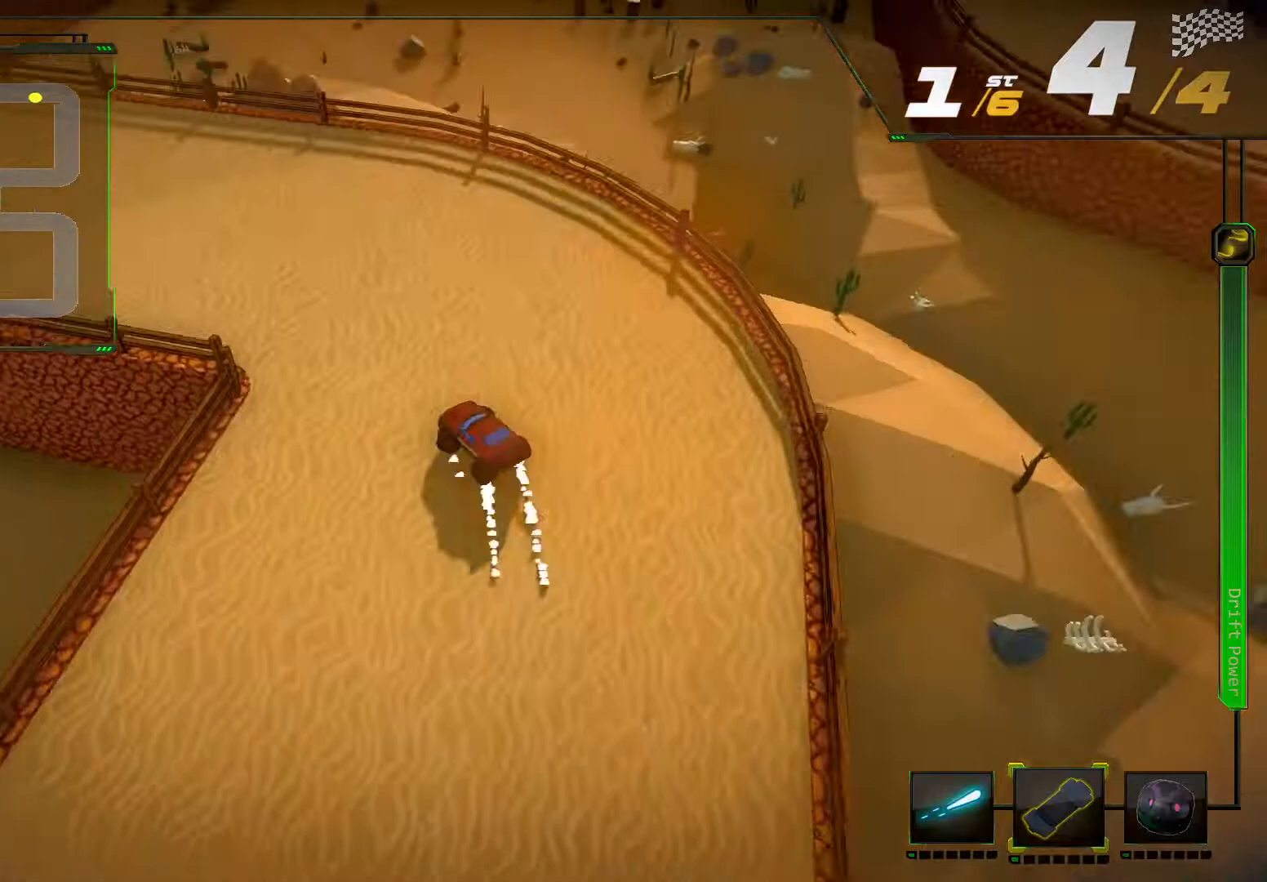
{"dt_ms": 500, "buttons": ["R2"], "left_stick": "down-left", "right_stick": "center", "events": [[500, "right_stick", "center"]]}
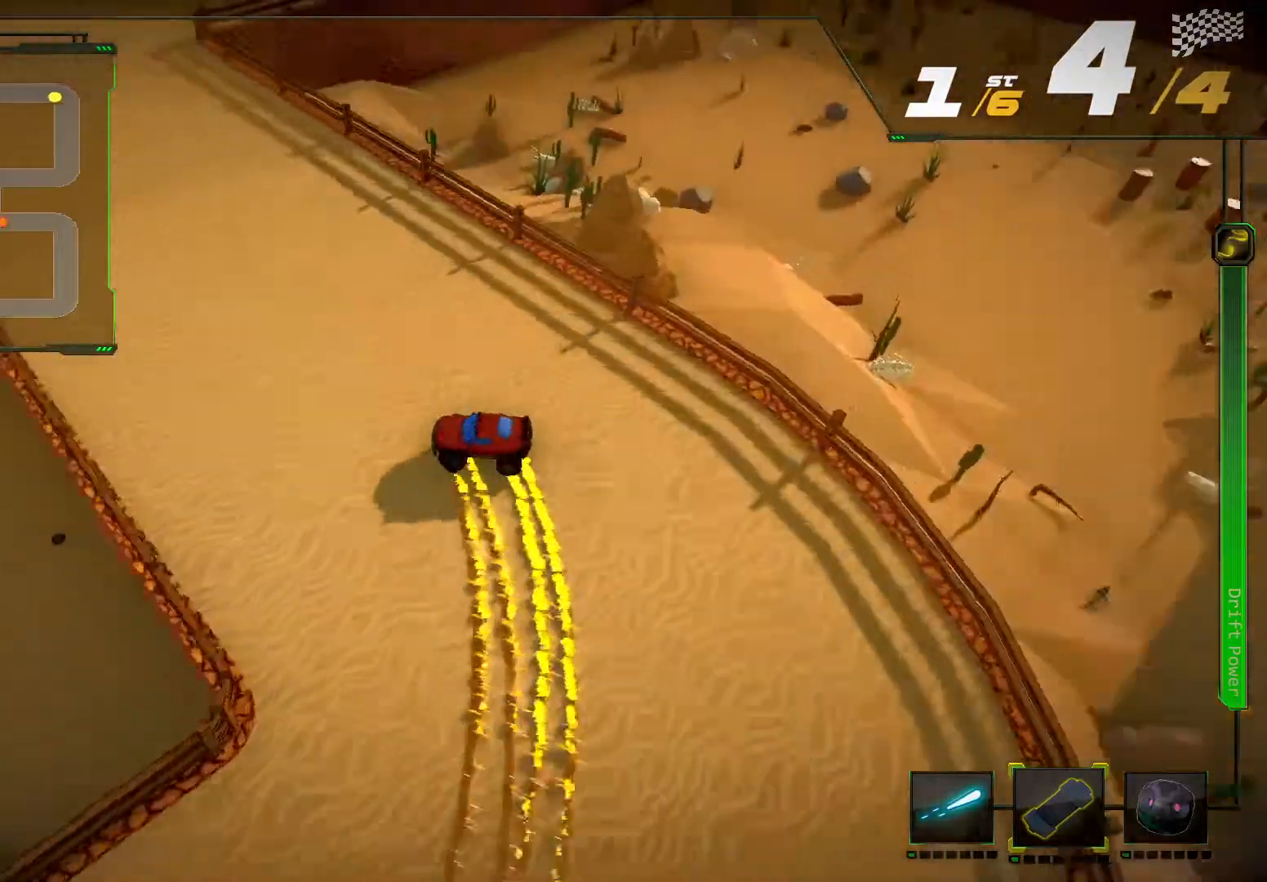
{"dt_ms": 500, "buttons": ["R2"], "left_stick": "right", "right_stick": "center", "events": [[67, "left_stick", "center"], [267, "left_stick", "right"]]}
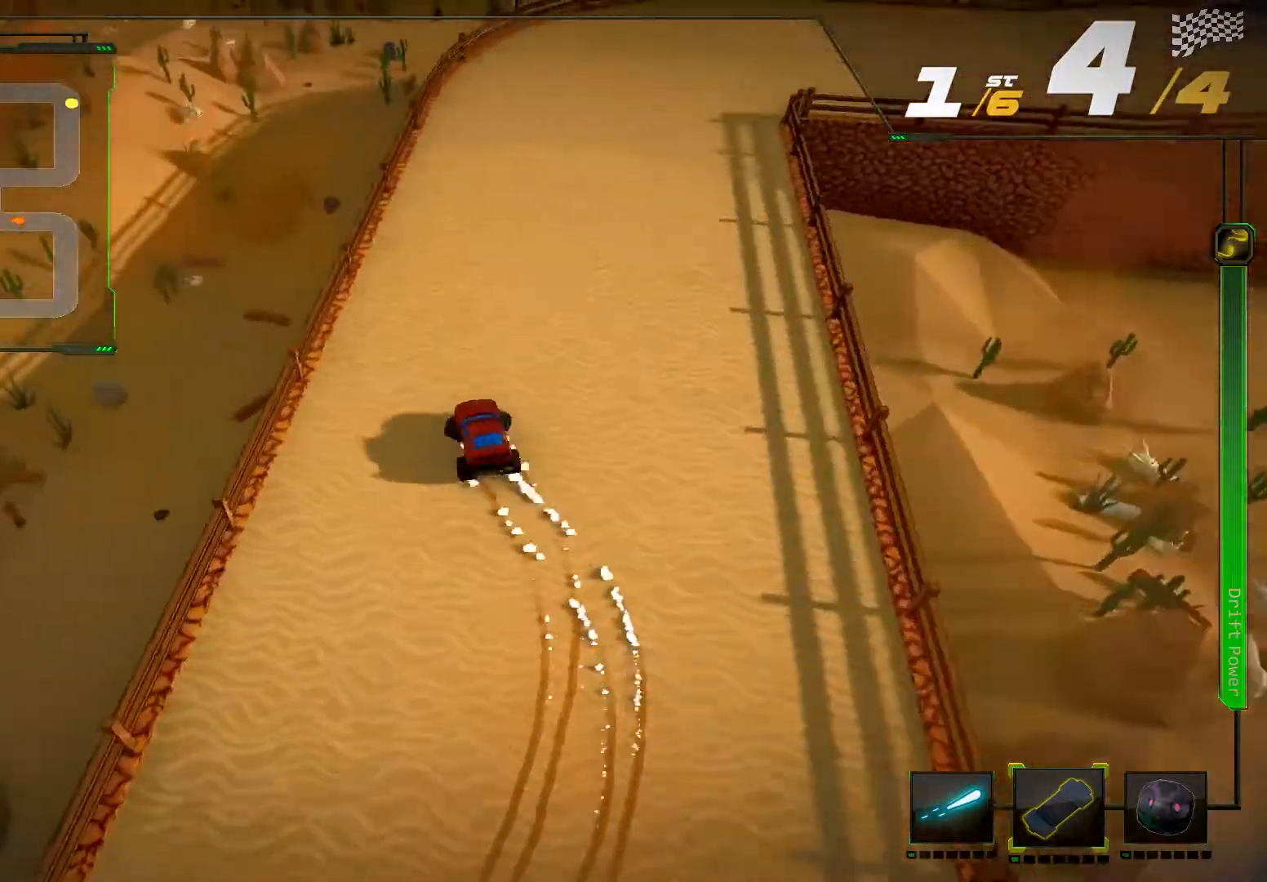
{"dt_ms": 500, "buttons": ["R2"], "left_stick": "center", "right_stick": "center", "events": [[300, "left_stick", "center"]]}
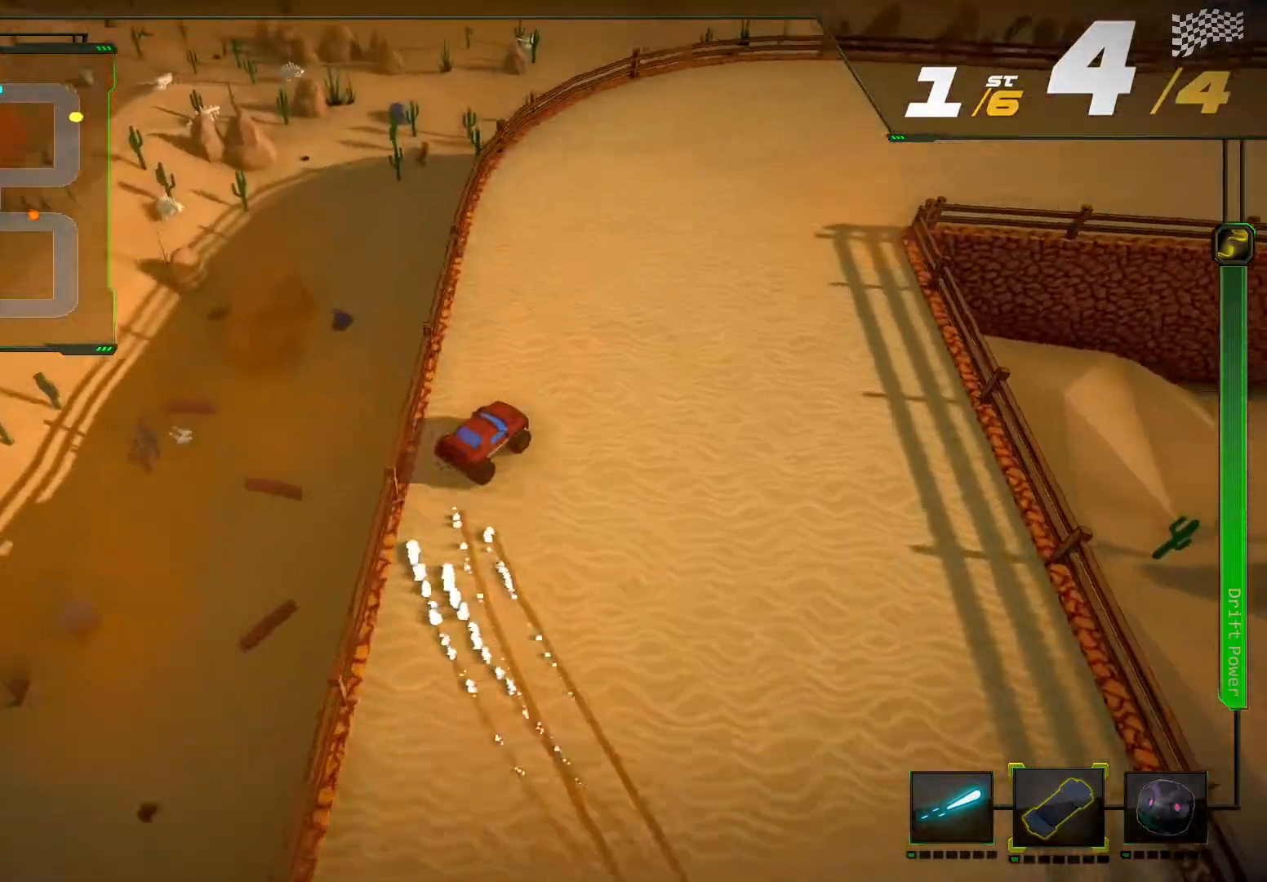
{"dt_ms": 500, "buttons": ["R2"], "left_stick": "right", "right_stick": "center", "events": [[433, "left_stick", "right"]]}
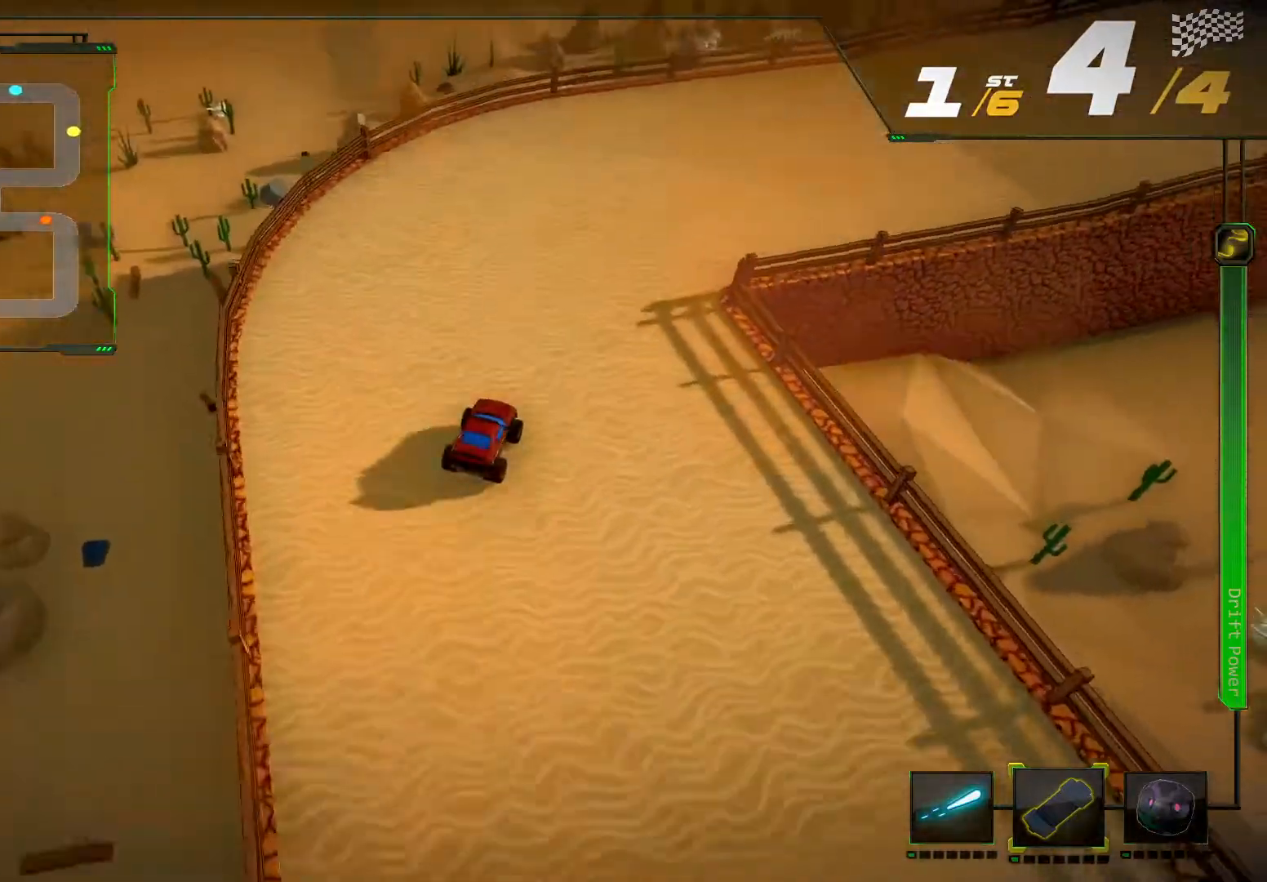
{"dt_ms": 500, "buttons": ["R2"], "left_stick": "right", "right_stick": "right", "events": [[33, "right_stick", "right"]]}
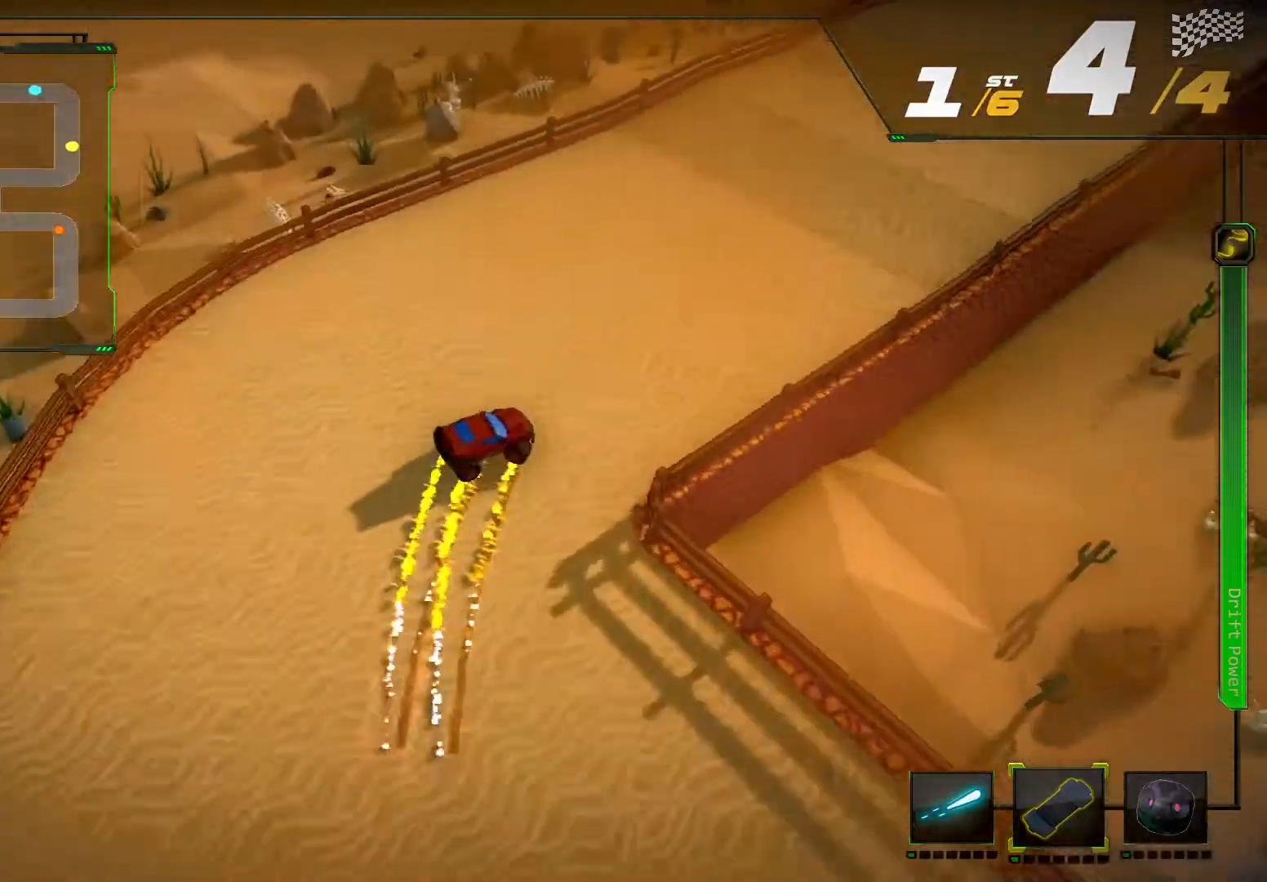
{"dt_ms": 500, "buttons": ["R2"], "left_stick": "left", "right_stick": "center", "events": [[33, "left_stick", "center"], [33, "right_stick", "center"], [433, "left_stick", "left"]]}
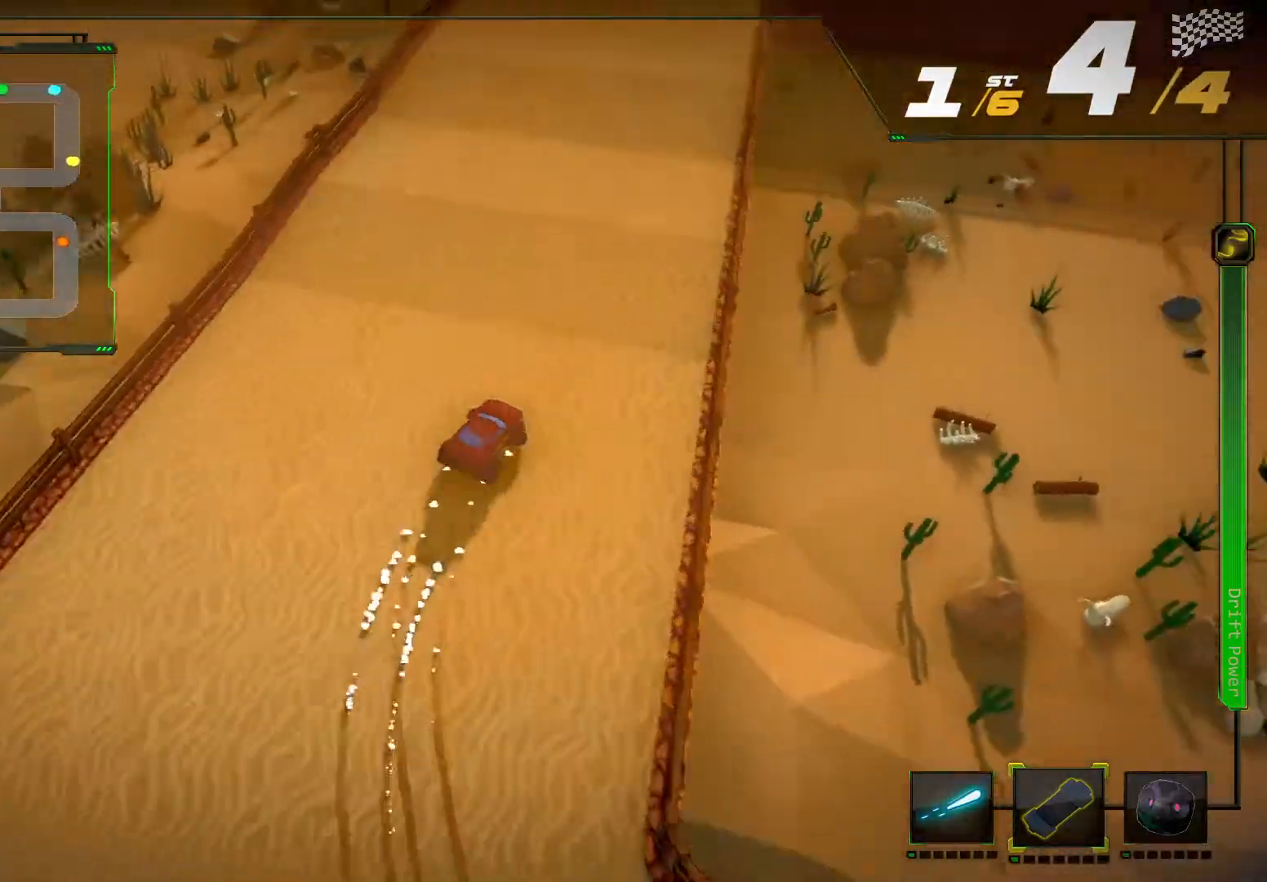
{"dt_ms": 500, "buttons": ["R2"], "left_stick": "center", "right_stick": "center", "events": [[100, "left_stick", "center"]]}
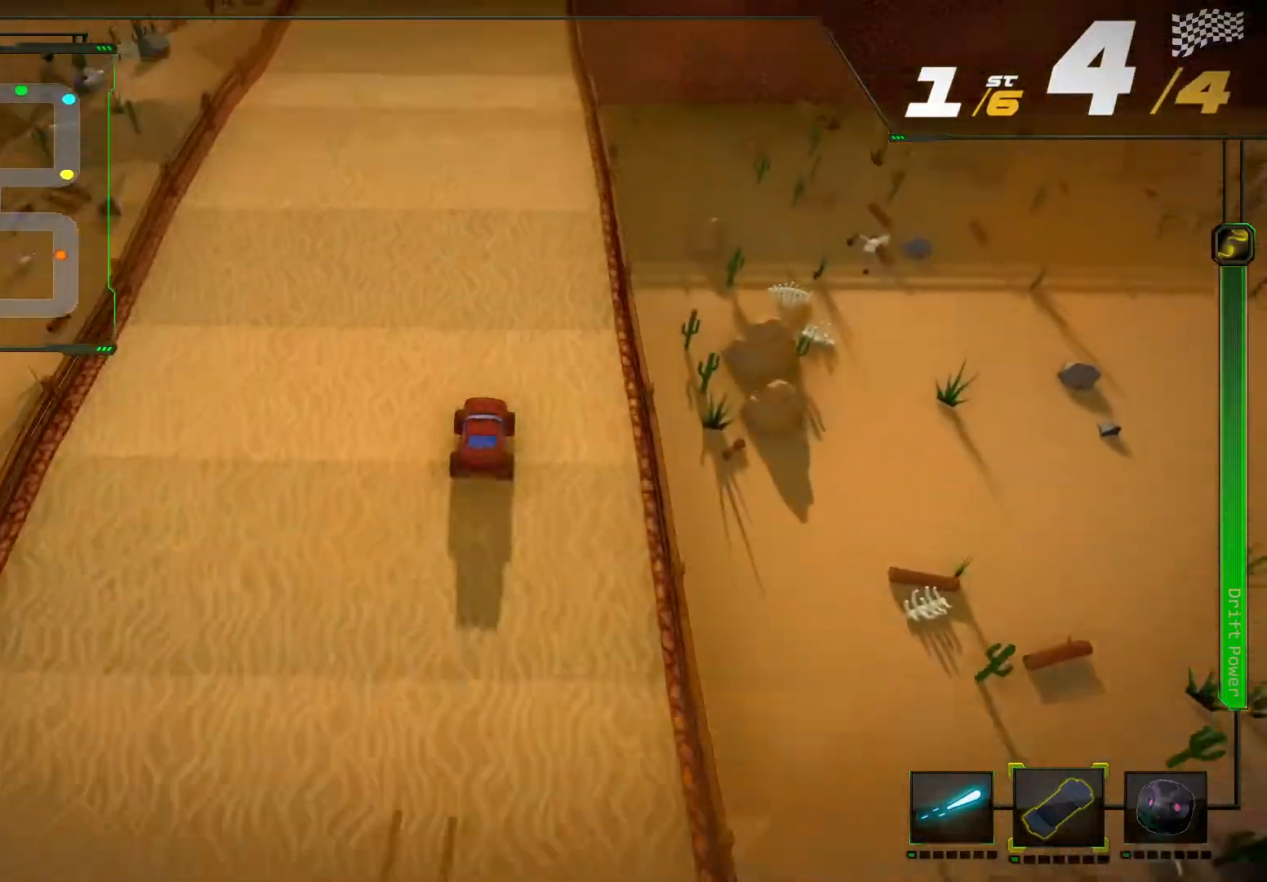
{"dt_ms": 500, "buttons": ["R2"], "left_stick": "left", "right_stick": "center", "events": [[467, "left_stick", "left"]]}
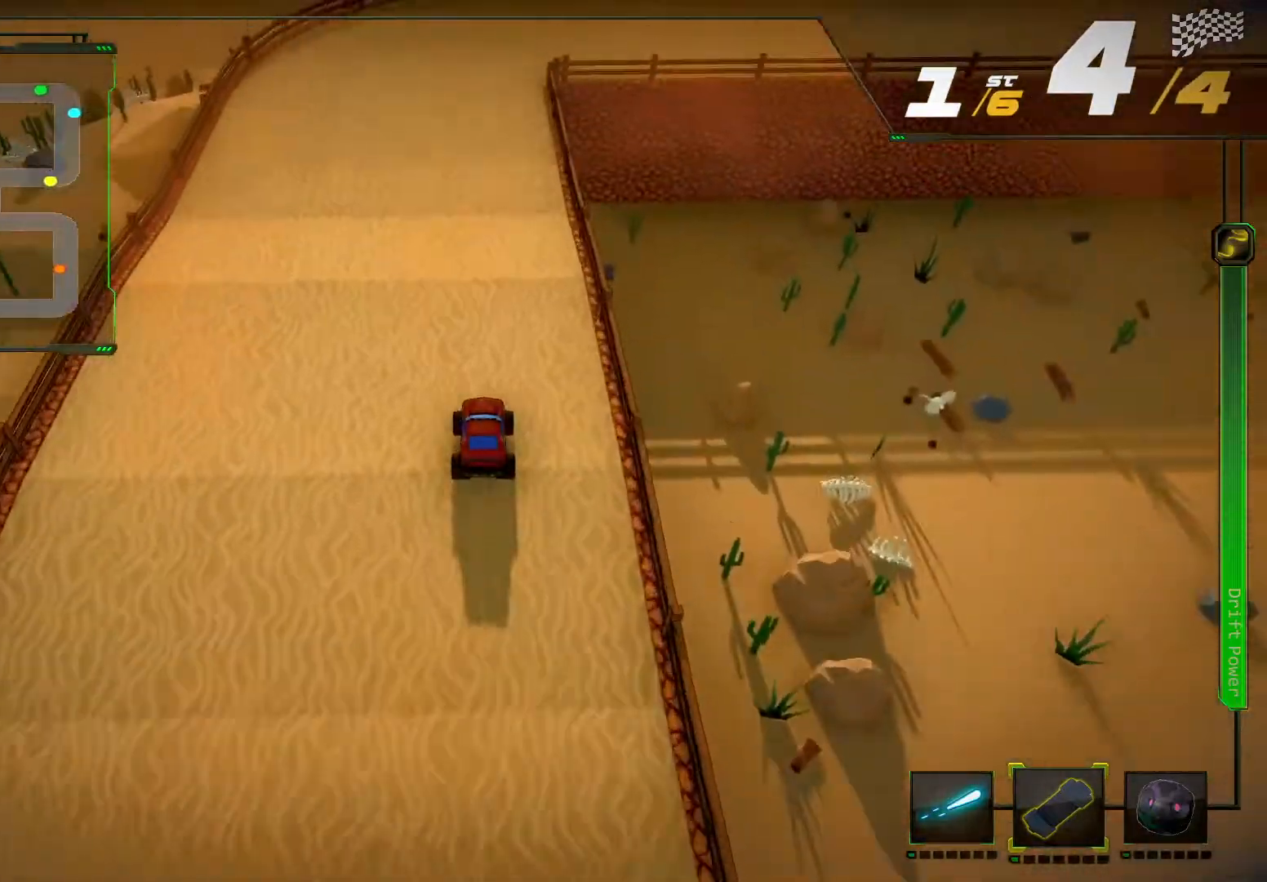
{"dt_ms": 500, "buttons": ["R2"], "left_stick": "center", "right_stick": "center", "events": [[167, "left_stick", "center"]]}
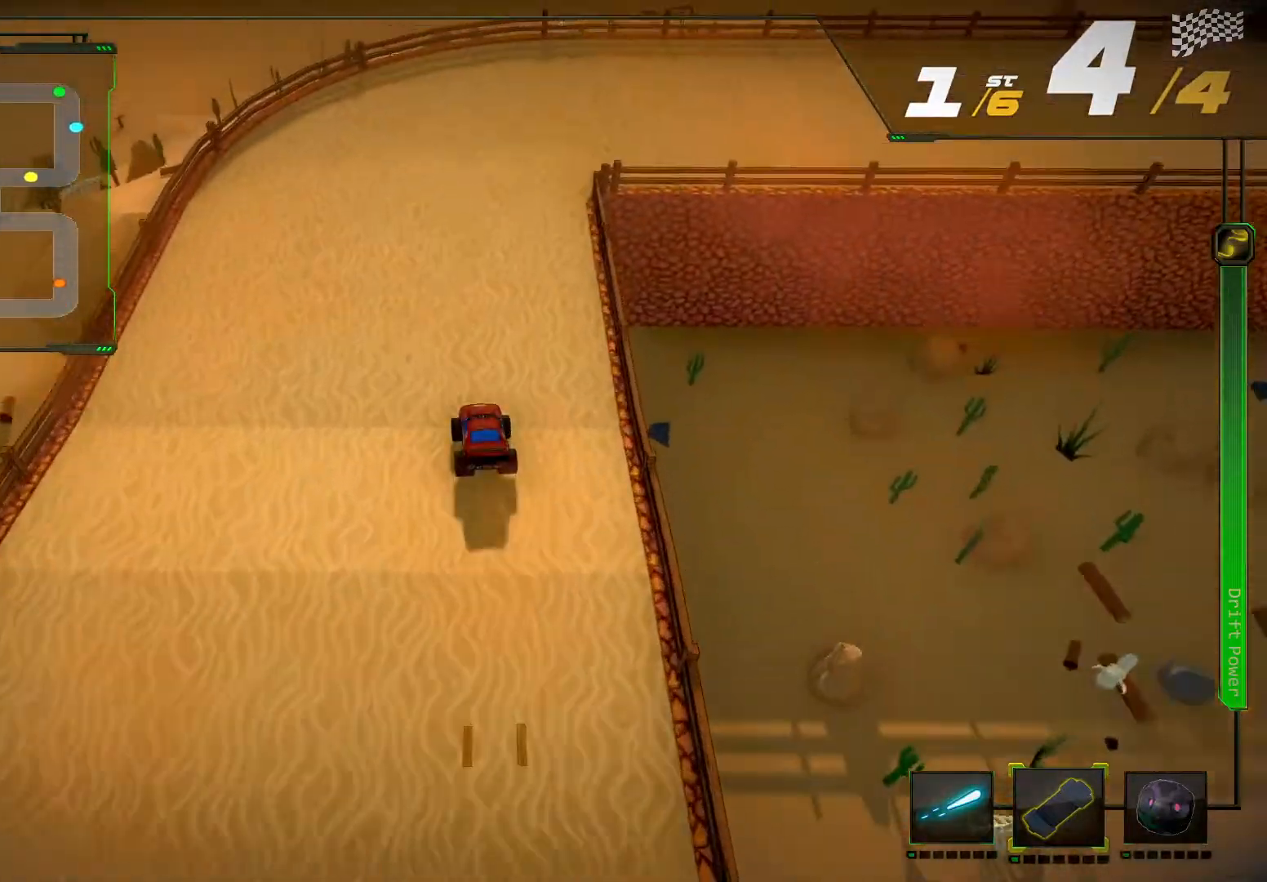
{"dt_ms": 500, "buttons": [], "left_stick": "right", "right_stick": "center", "events": [[300, "left_stick", "right"], [433, "R2", "up"]]}
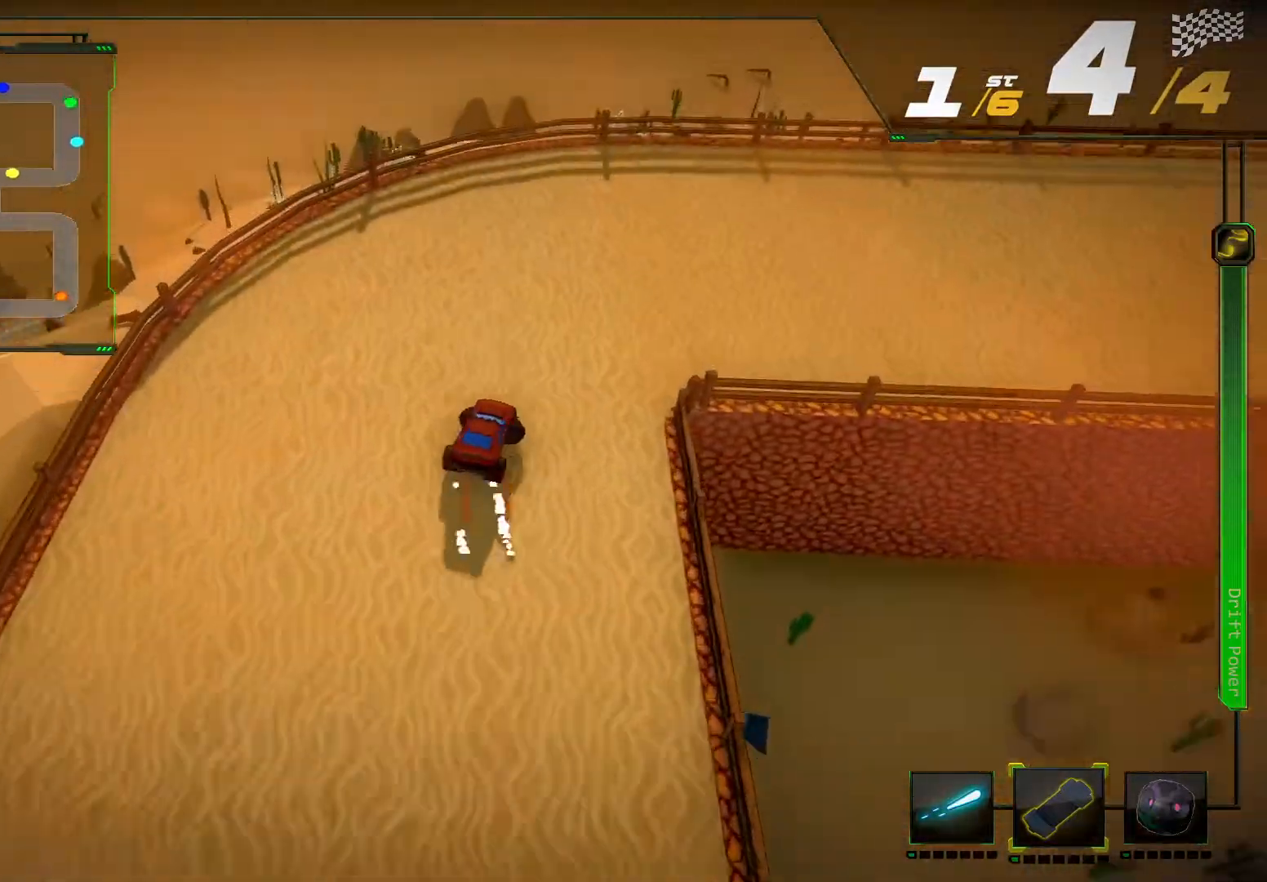
{"dt_ms": 500, "buttons": ["R2"], "left_stick": "center", "right_stick": "center", "events": [[67, "R2", "down"], [467, "left_stick", "center"]]}
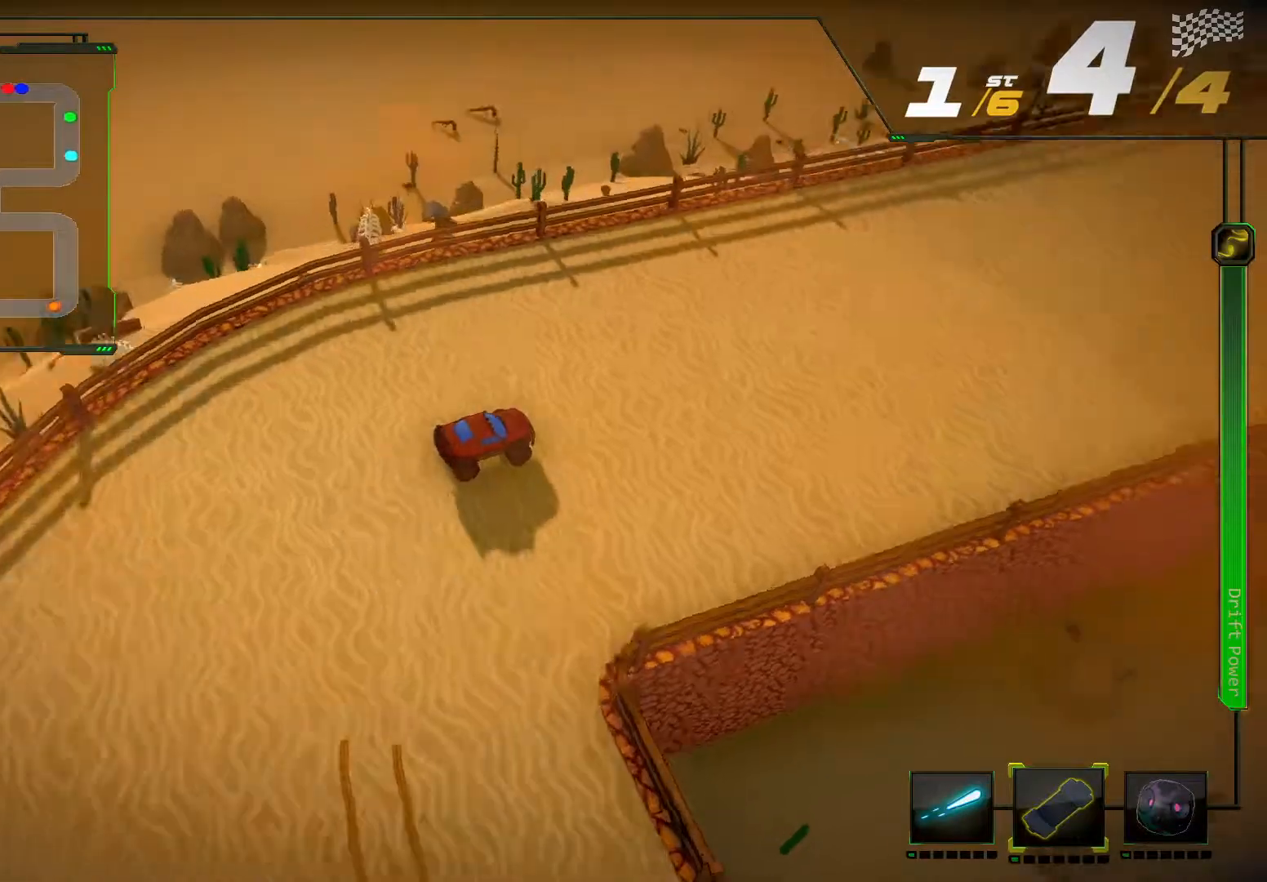
{"dt_ms": 500, "buttons": ["R2"], "left_stick": "center", "right_stick": "center", "events": []}